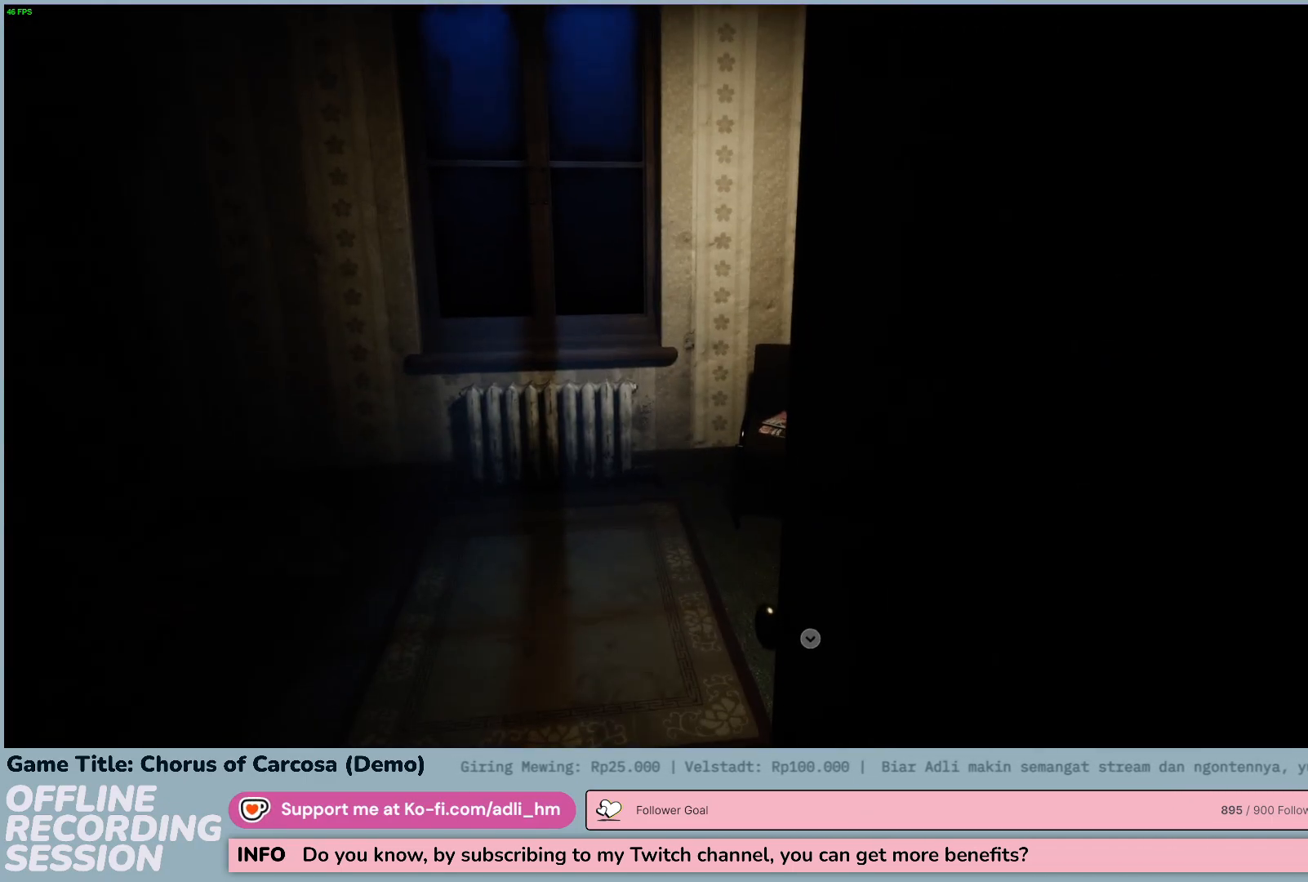
Gameplay with keyboard and mouse; each line is a JSON object with the keys held at the frame after it. "events" lists presses ("down") and releases ("up") of "0", "1", "2", "3", "4", "5", "6", "7", "8", "9", "a", "alt", "b", "c", "caps_lock", "ctrl", "d", "down", "e", "escape", "f", "f1", "f2", "f3", "f4", "f5", "f6", "f7", "f8", "g", "h", "i", "j", "k", "l", "left", "m", "n", "o", "p", "q", "r", "return", "right", "s", "shift", "space", "t", "tab", "tilde", "u", "up", "v", "w", "x", "y" and "z" between this image and that frame as [ms after this image, input, new state], when the widget could be followed in between. No other keys are recorded. Mouse buttons are not recorded. Not read: mouse_move.
{"keys": ["w"], "events": [[117, "s", "up"], [350, "w", "down"]]}
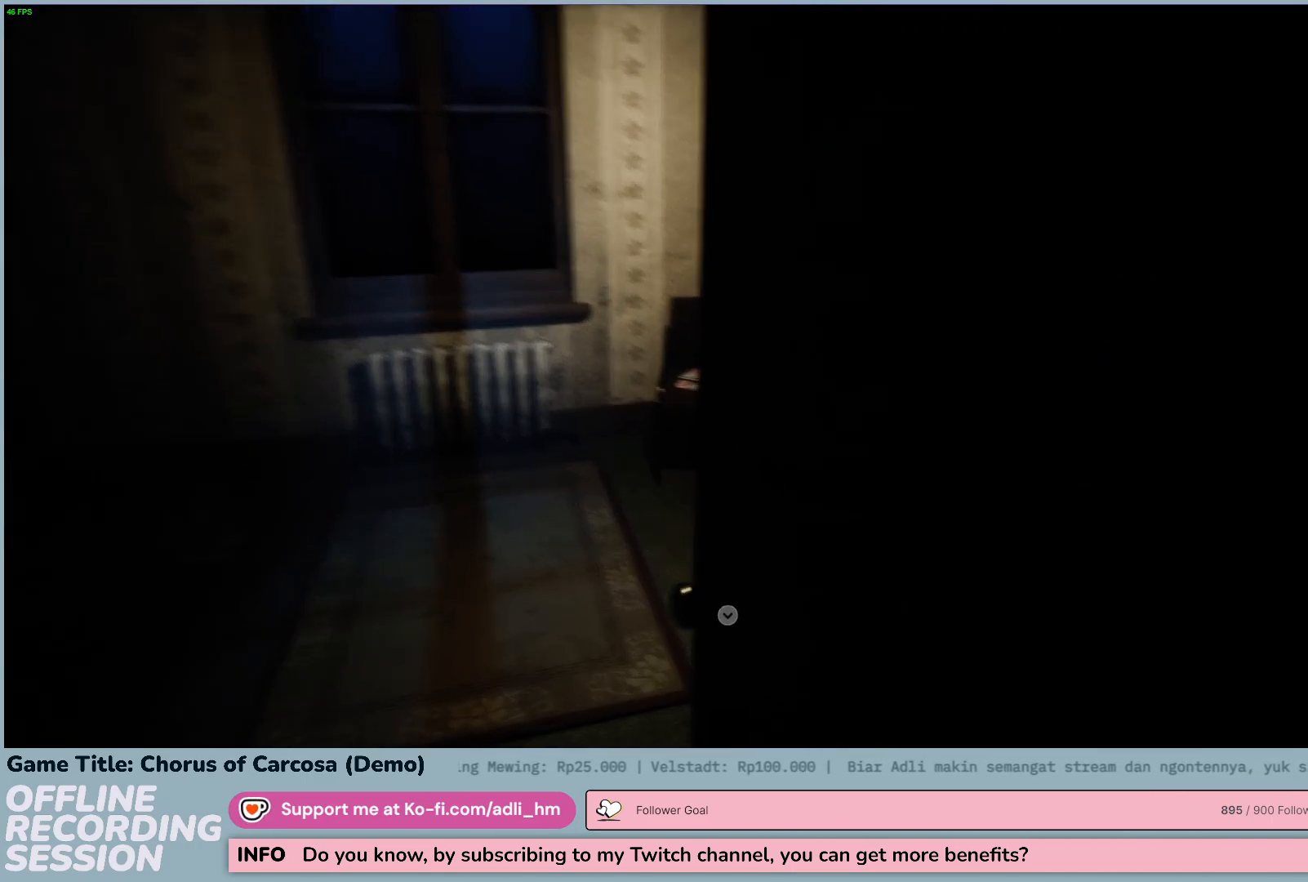
{"keys": ["a", "w"], "events": [[100, "a", "down"]]}
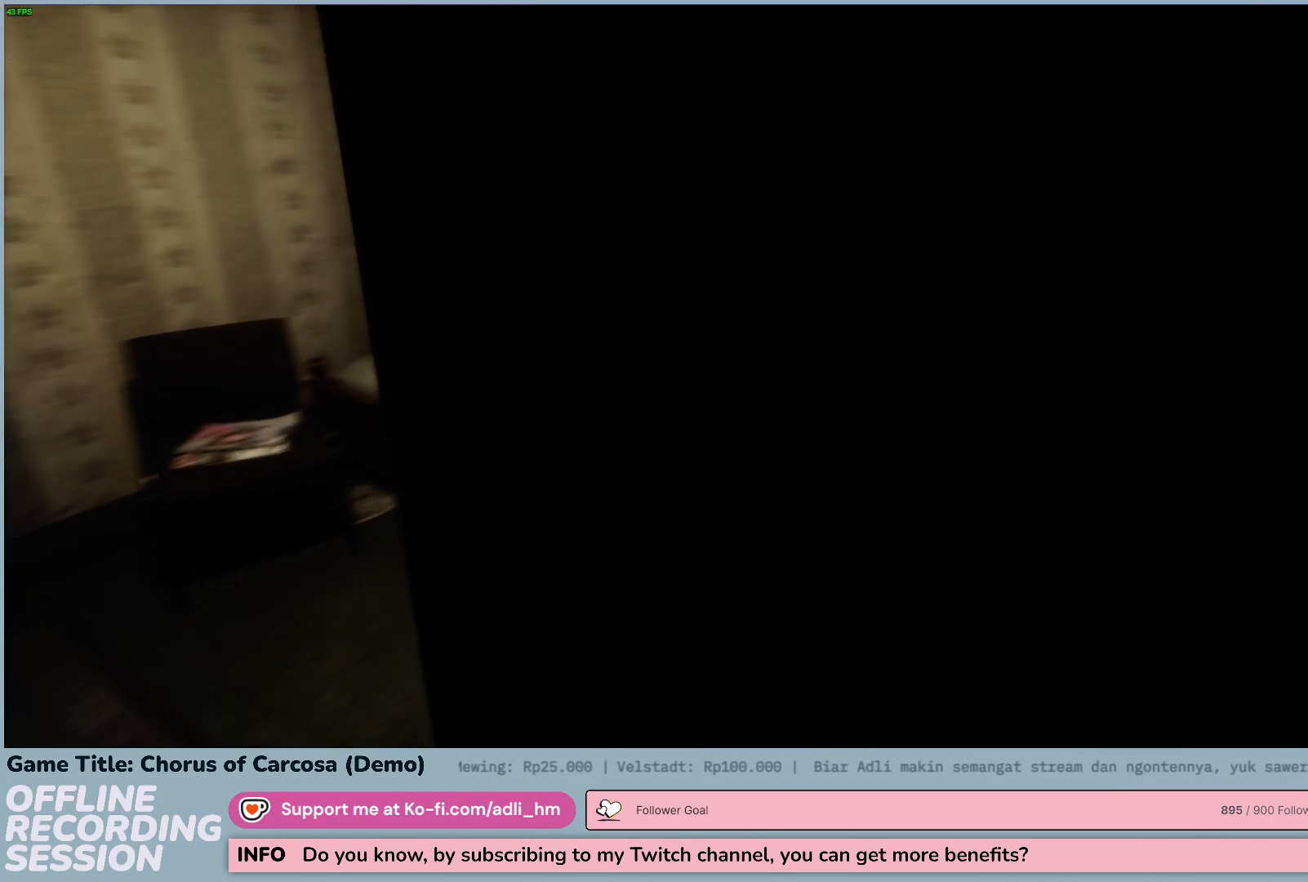
{"keys": ["a"], "events": [[417, "w", "up"]]}
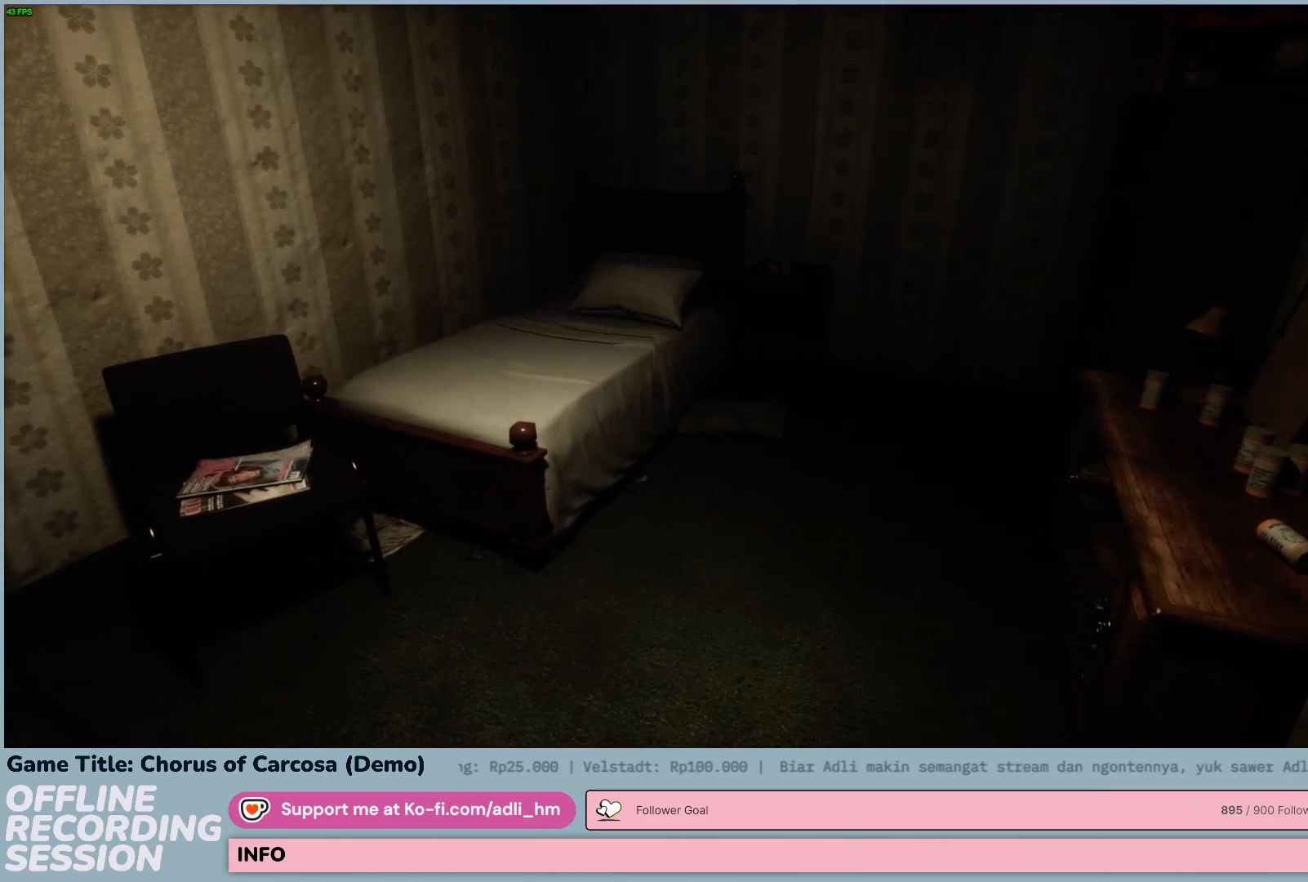
{"keys": [], "events": [[117, "a", "up"]]}
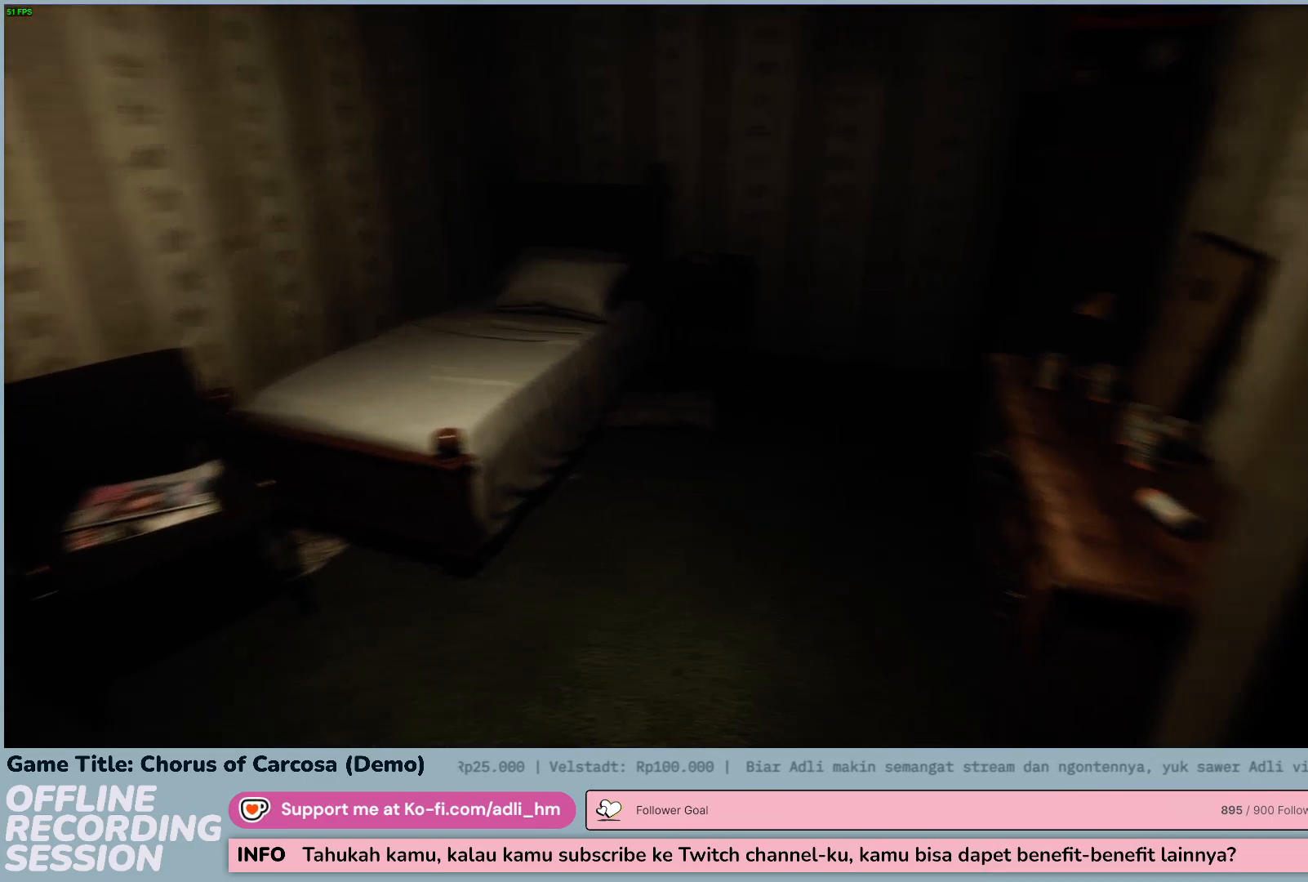
{"keys": ["d"], "events": [[433, "d", "down"]]}
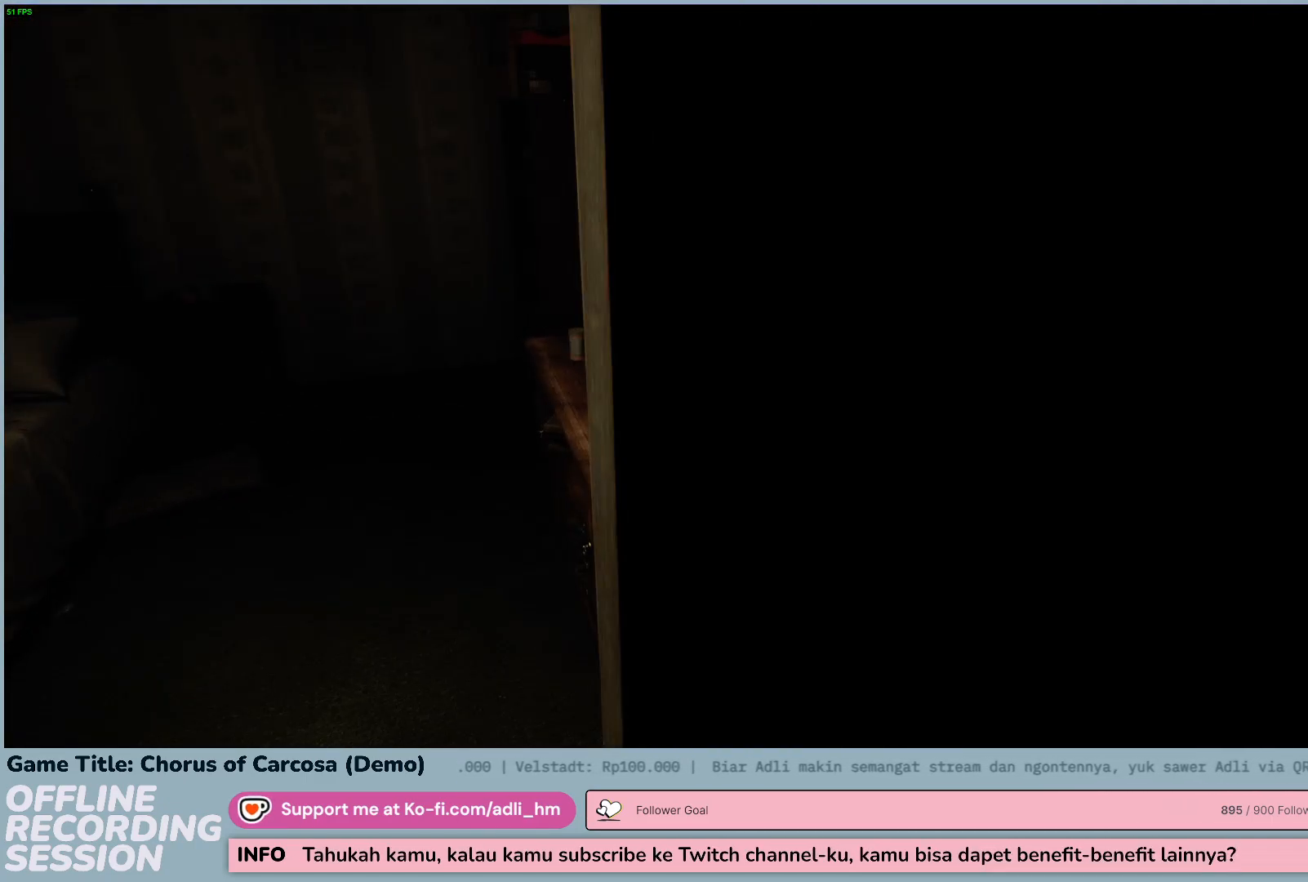
{"keys": ["d"], "events": []}
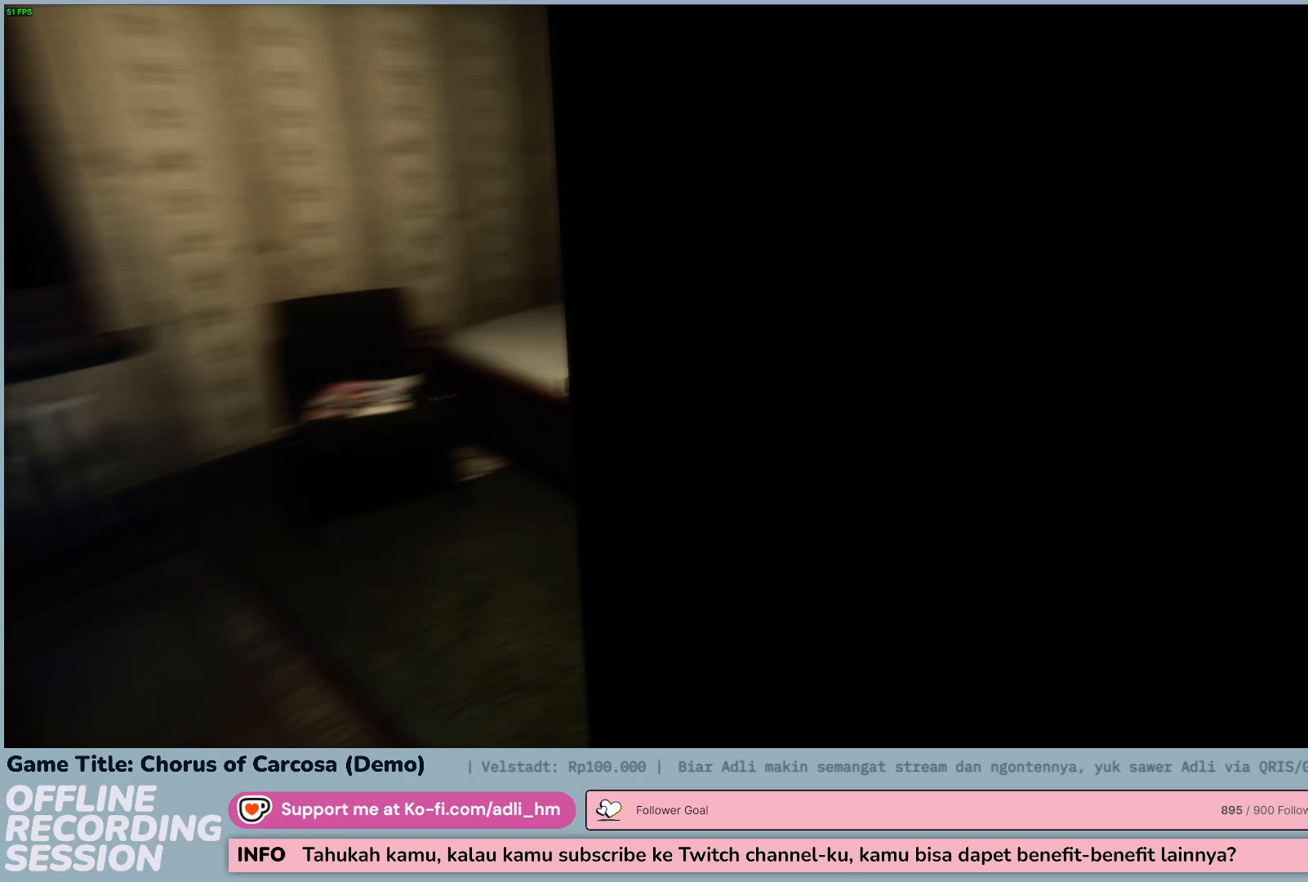
{"keys": ["d", "s"], "events": [[117, "s", "down"]]}
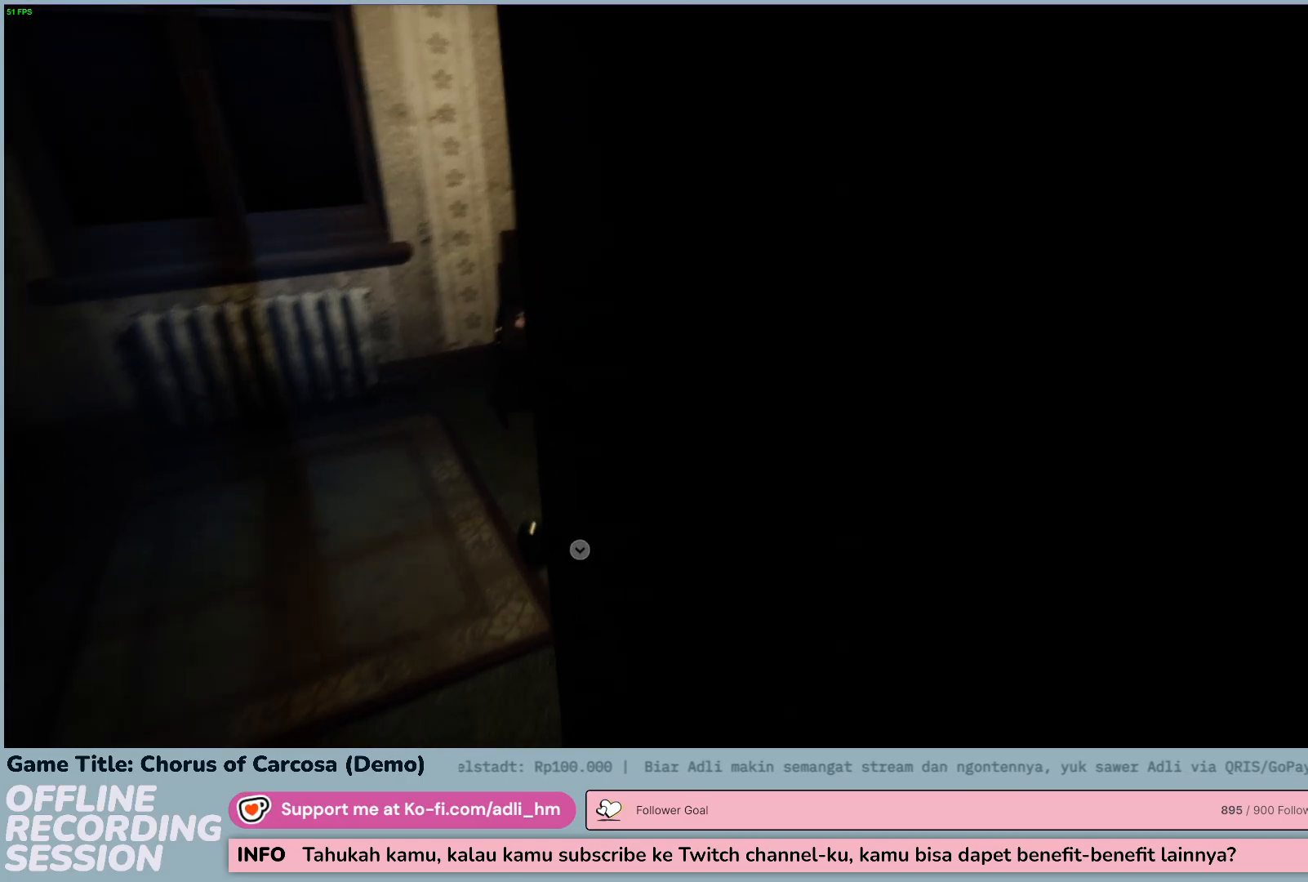
{"keys": ["s"], "events": [[333, "d", "up"]]}
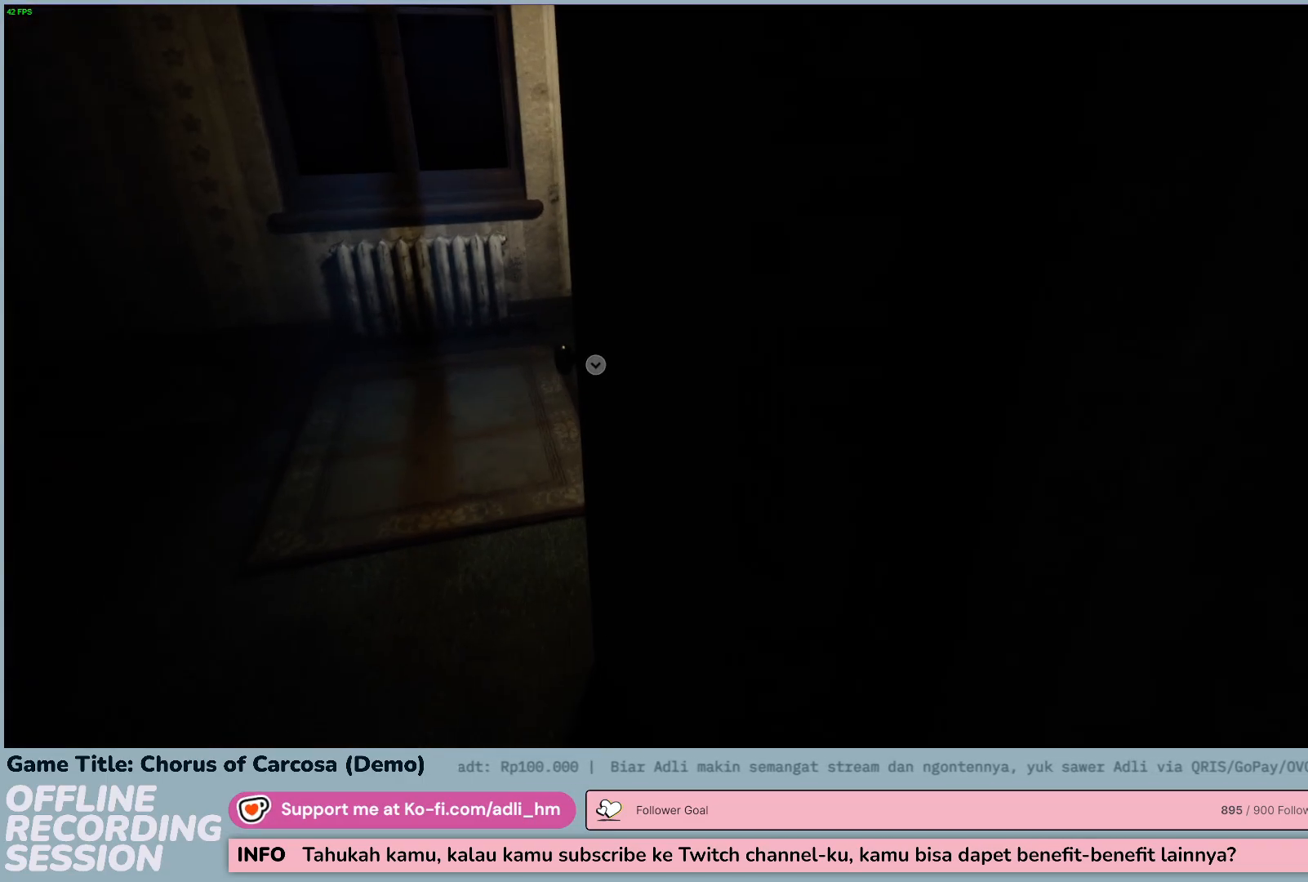
{"keys": ["d", "w"], "events": [[33, "d", "down"], [100, "s", "up"], [117, "w", "down"]]}
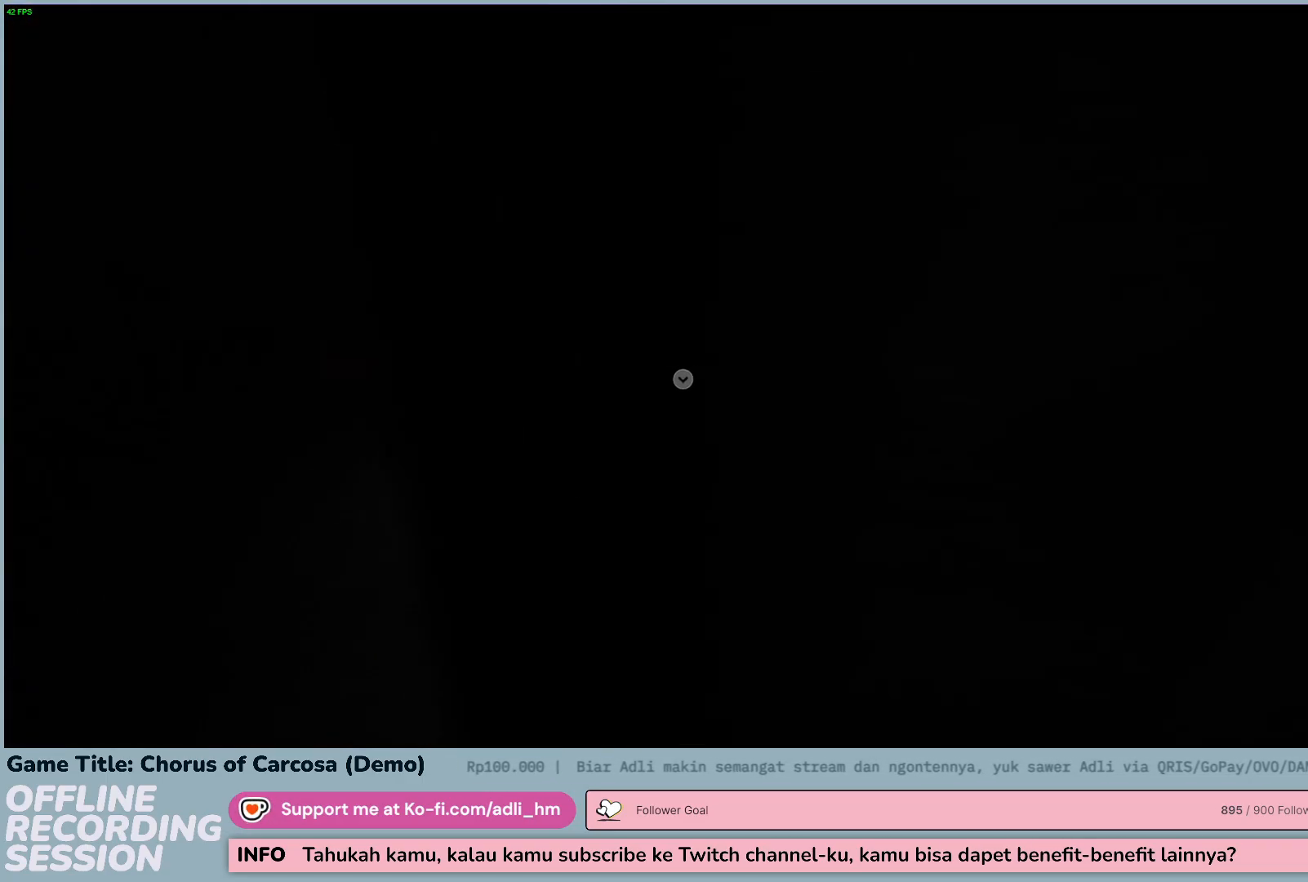
{"keys": [], "events": [[383, "d", "up"], [383, "w", "up"]]}
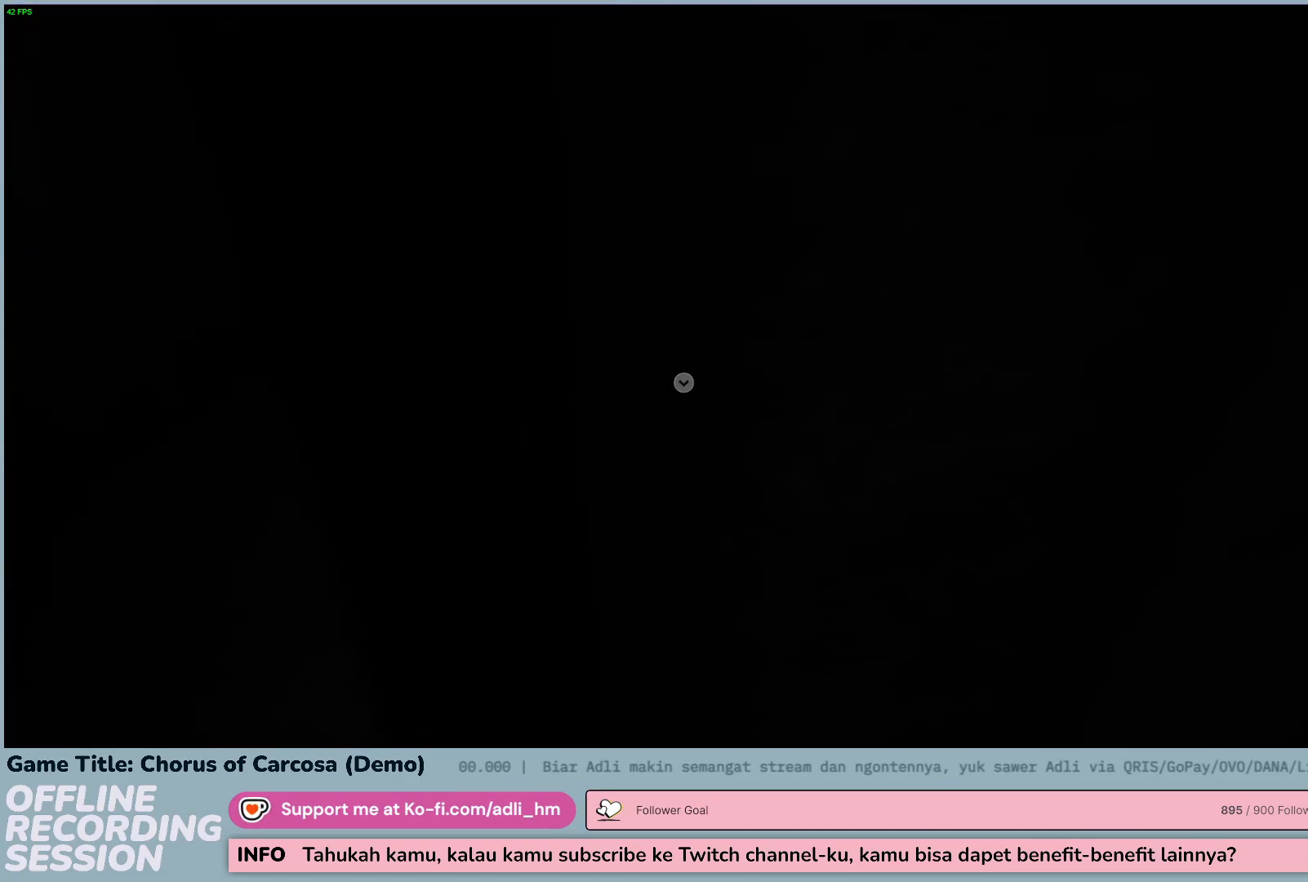
{"keys": ["a", "s"], "events": [[50, "a", "down"], [150, "w", "down"], [450, "w", "up"], [483, "s", "down"]]}
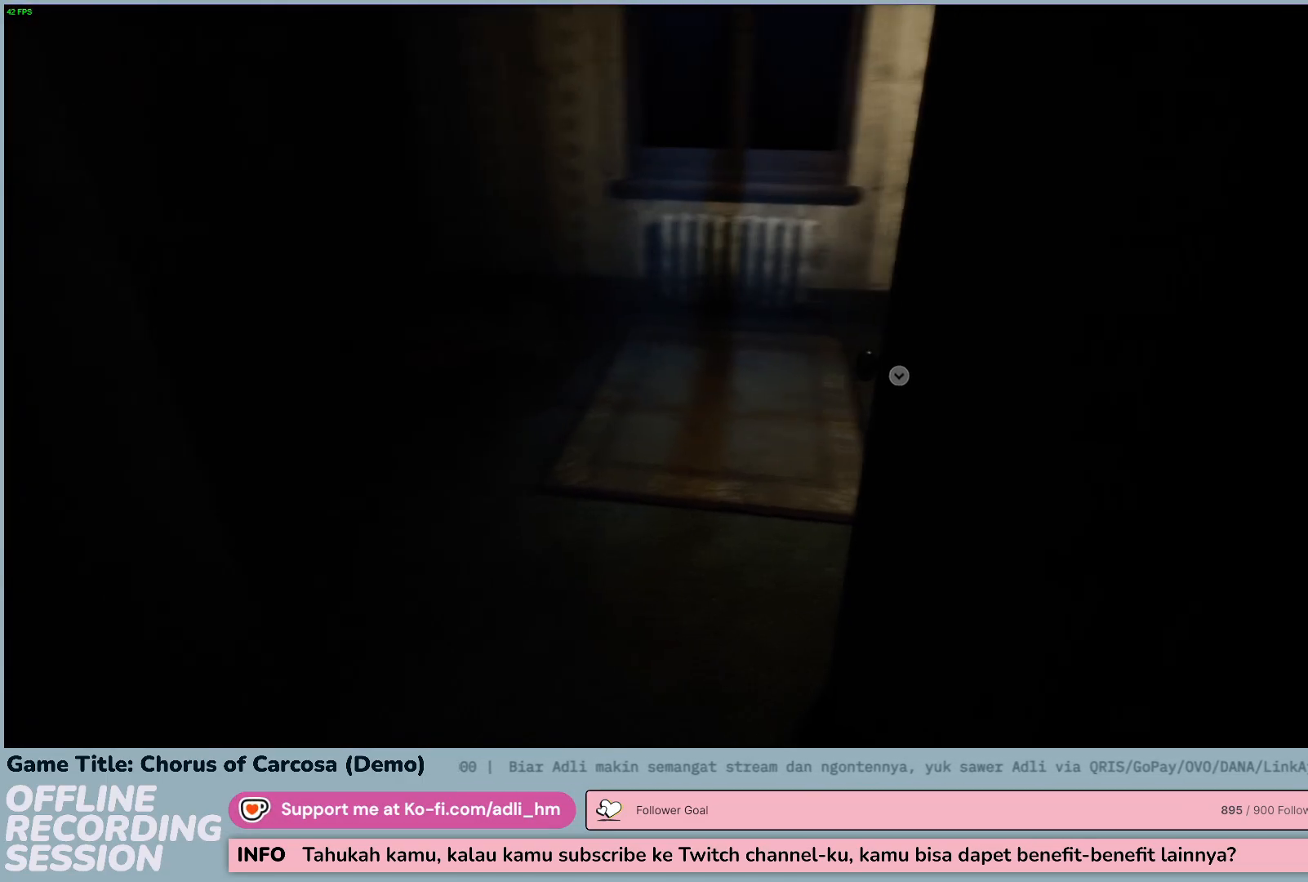
{"keys": ["a", "w"], "events": [[367, "s", "up"], [383, "w", "down"]]}
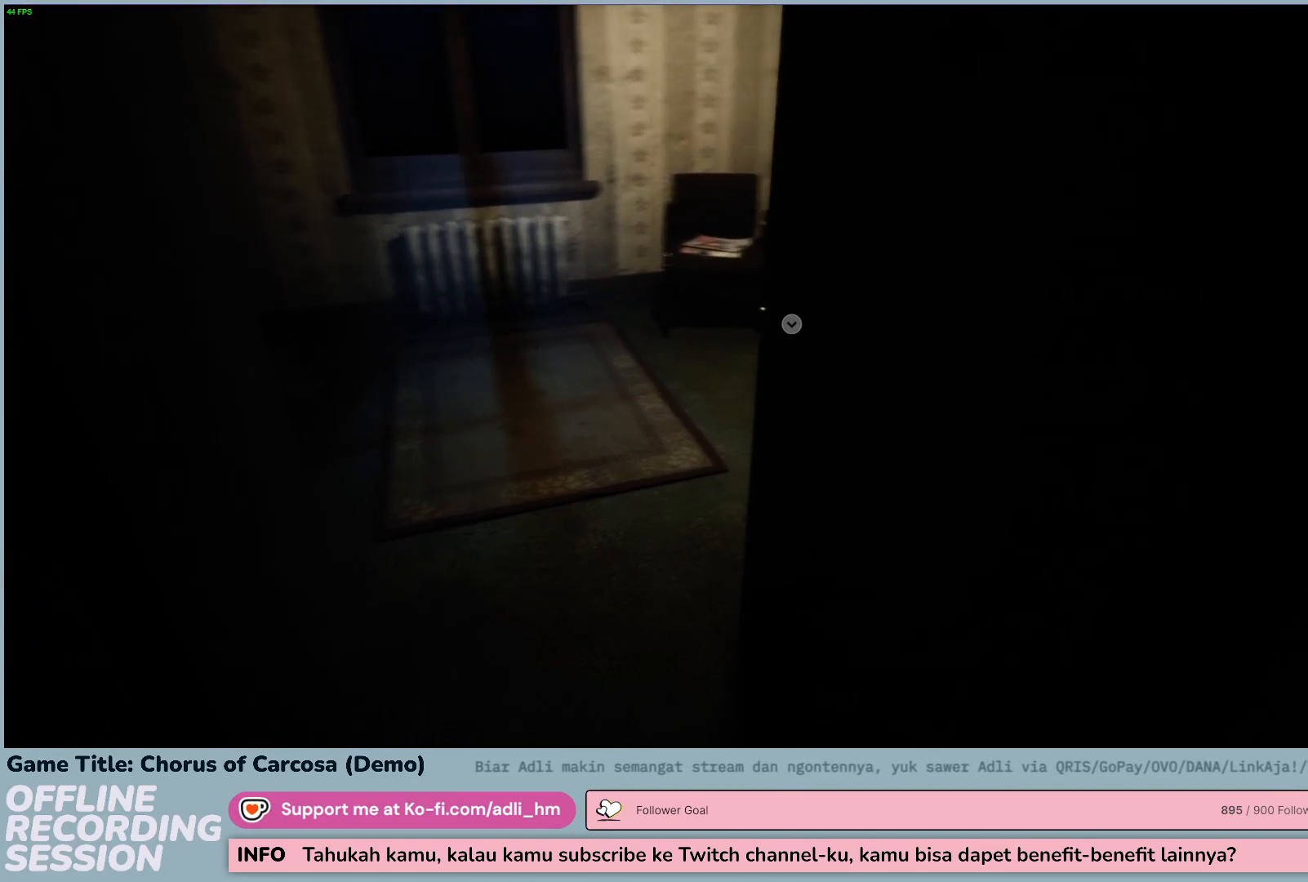
{"keys": ["w"], "events": [[417, "a", "up"]]}
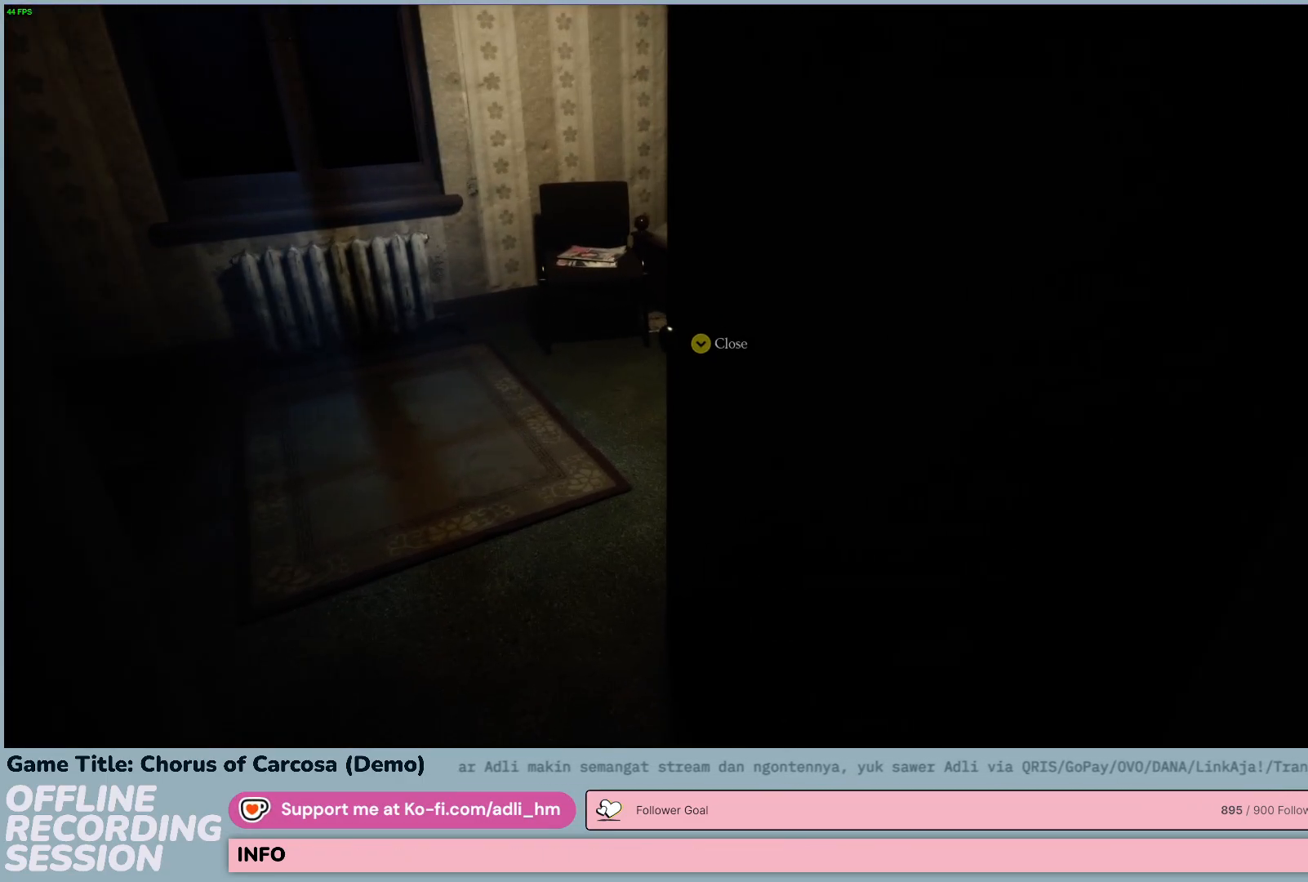
{"keys": [], "events": [[133, "w", "up"]]}
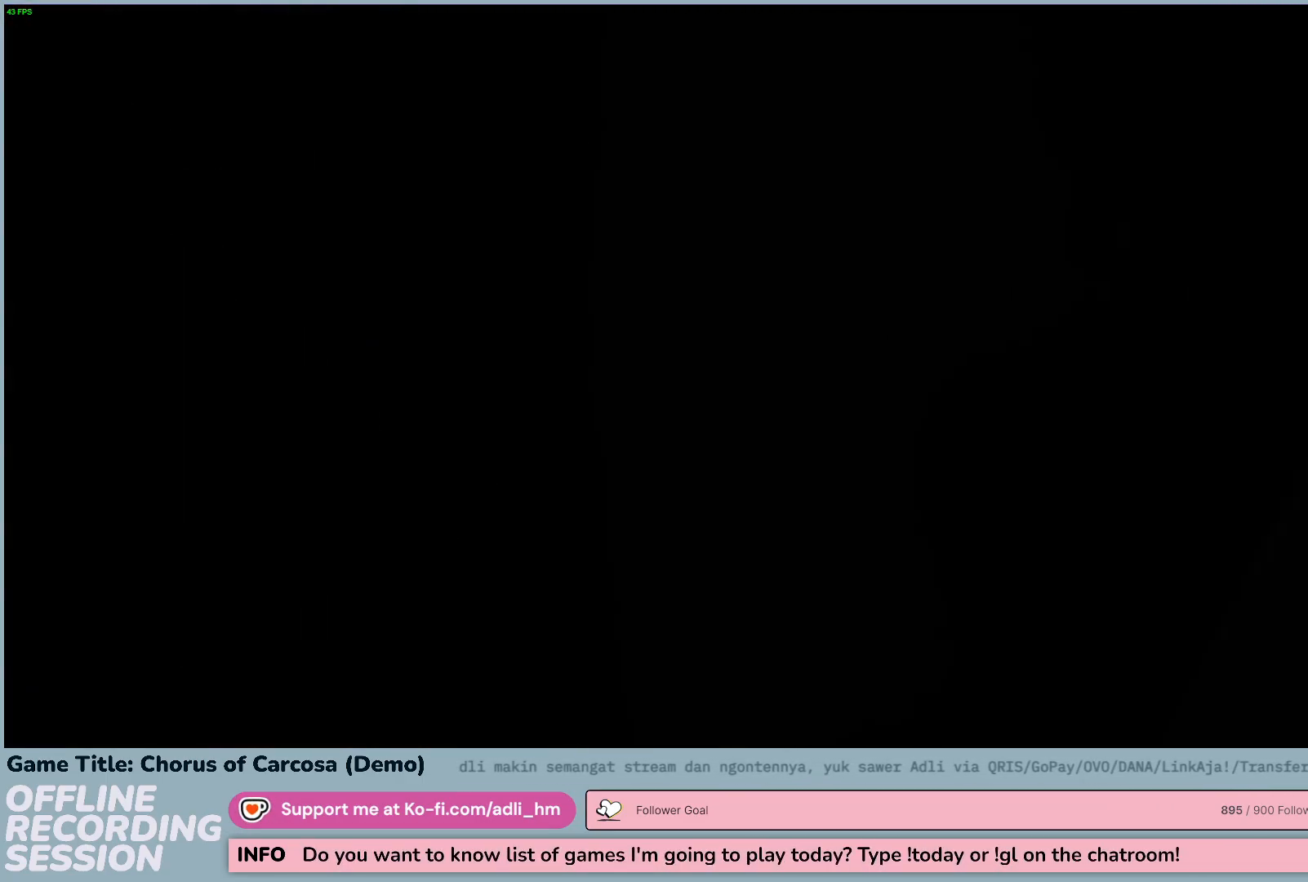
{"keys": ["s"], "events": [[117, "s", "down"]]}
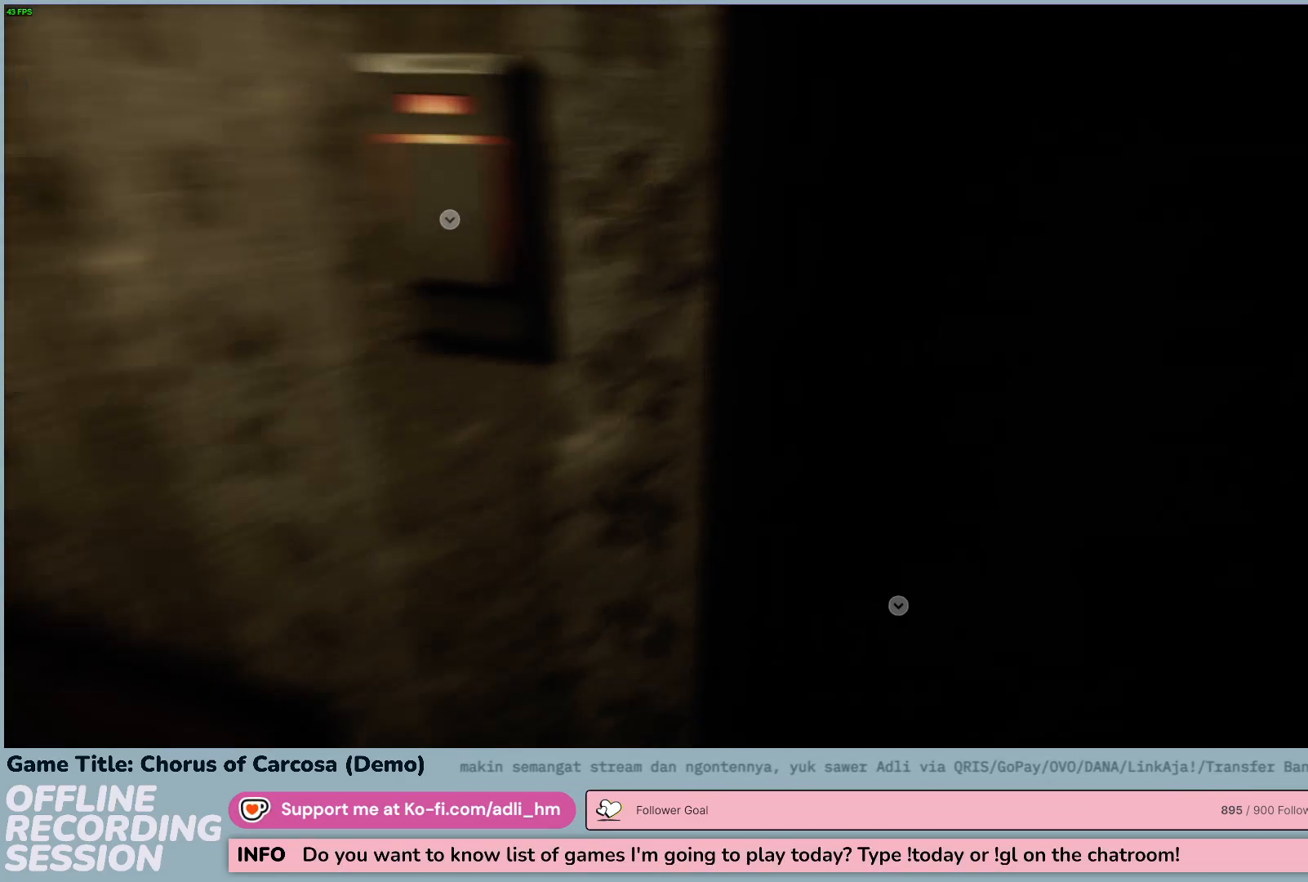
{"keys": ["a", "w"], "events": [[50, "d", "down"], [383, "a", "down"], [433, "d", "up"], [467, "s", "up"], [467, "w", "down"]]}
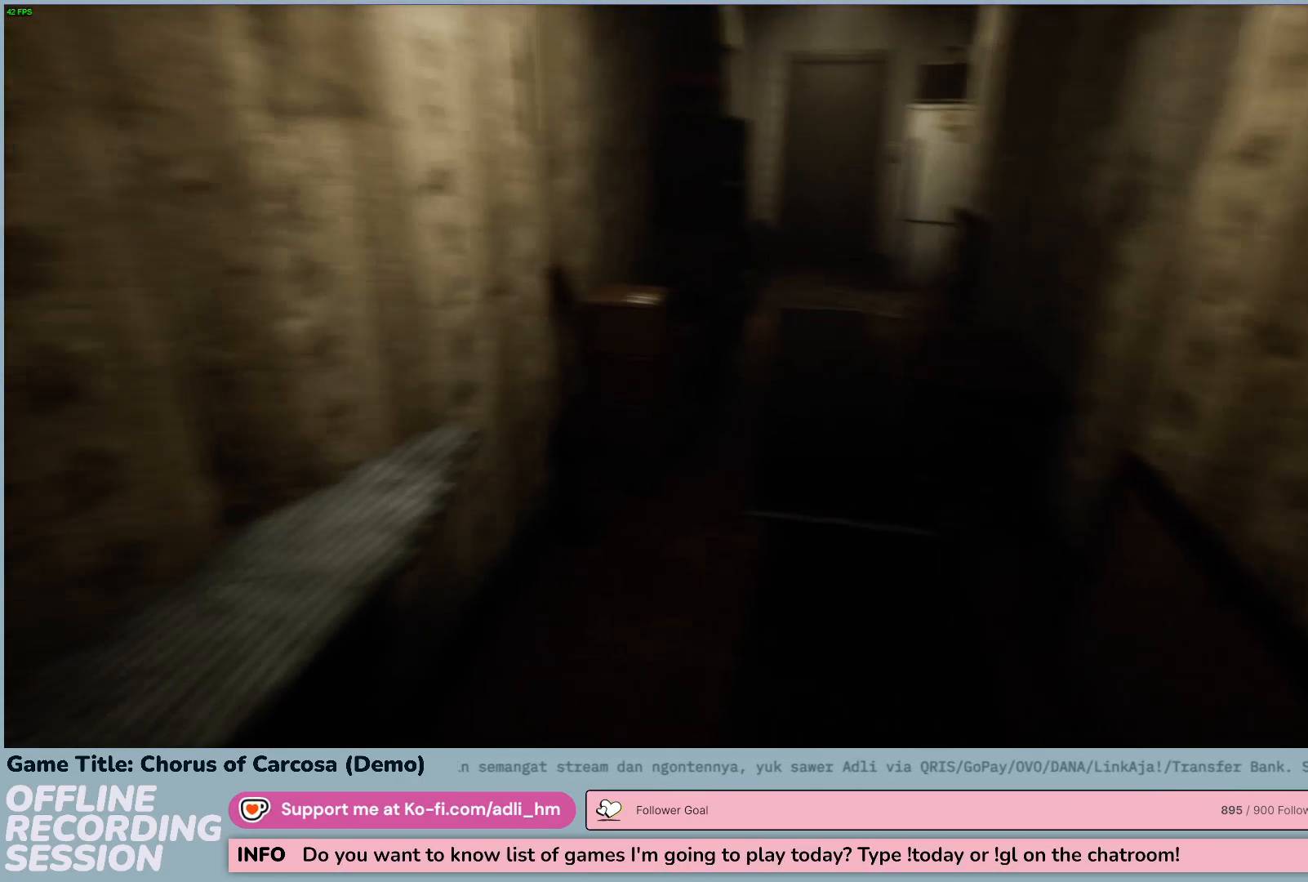
{"keys": ["w"], "events": [[383, "a", "up"]]}
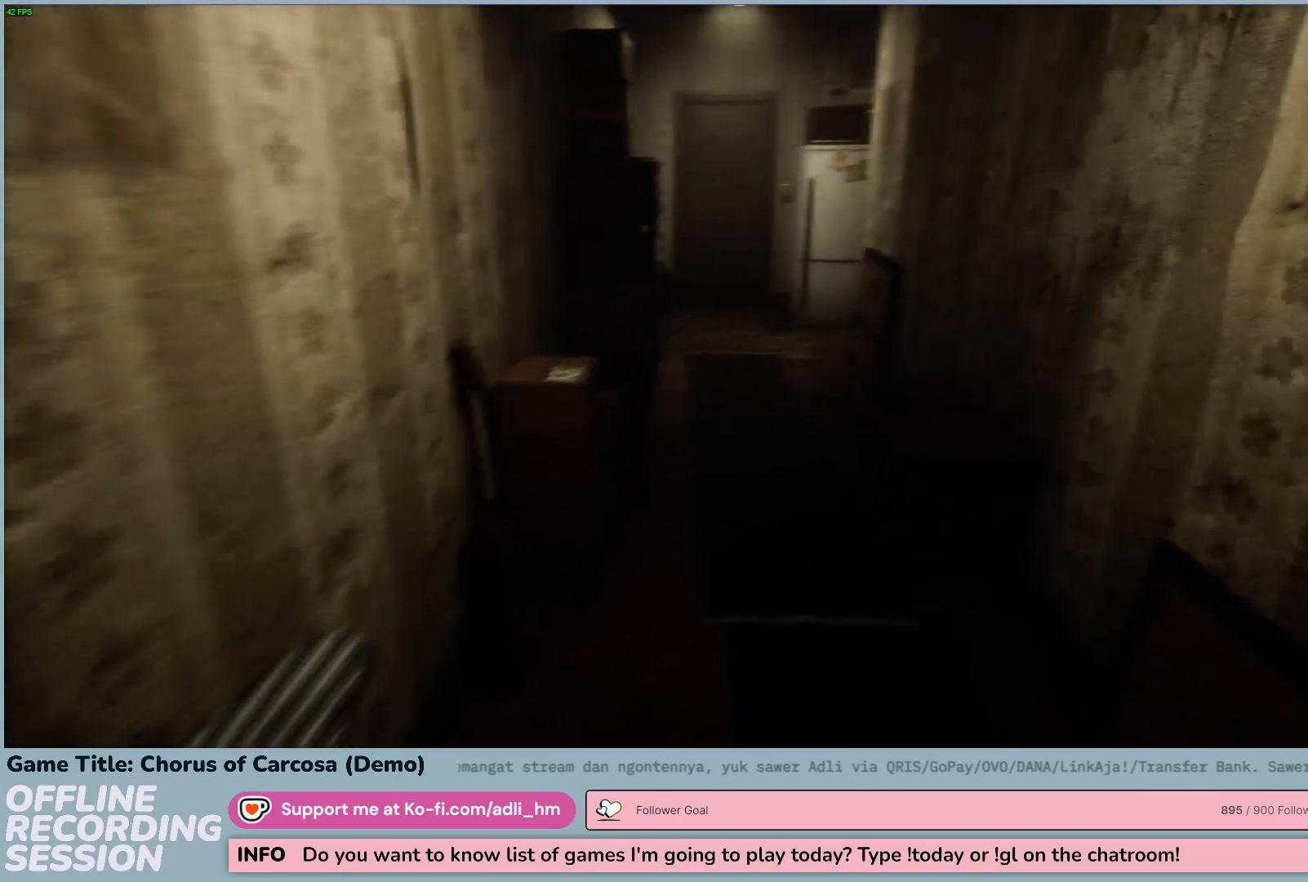
{"keys": ["w"], "events": []}
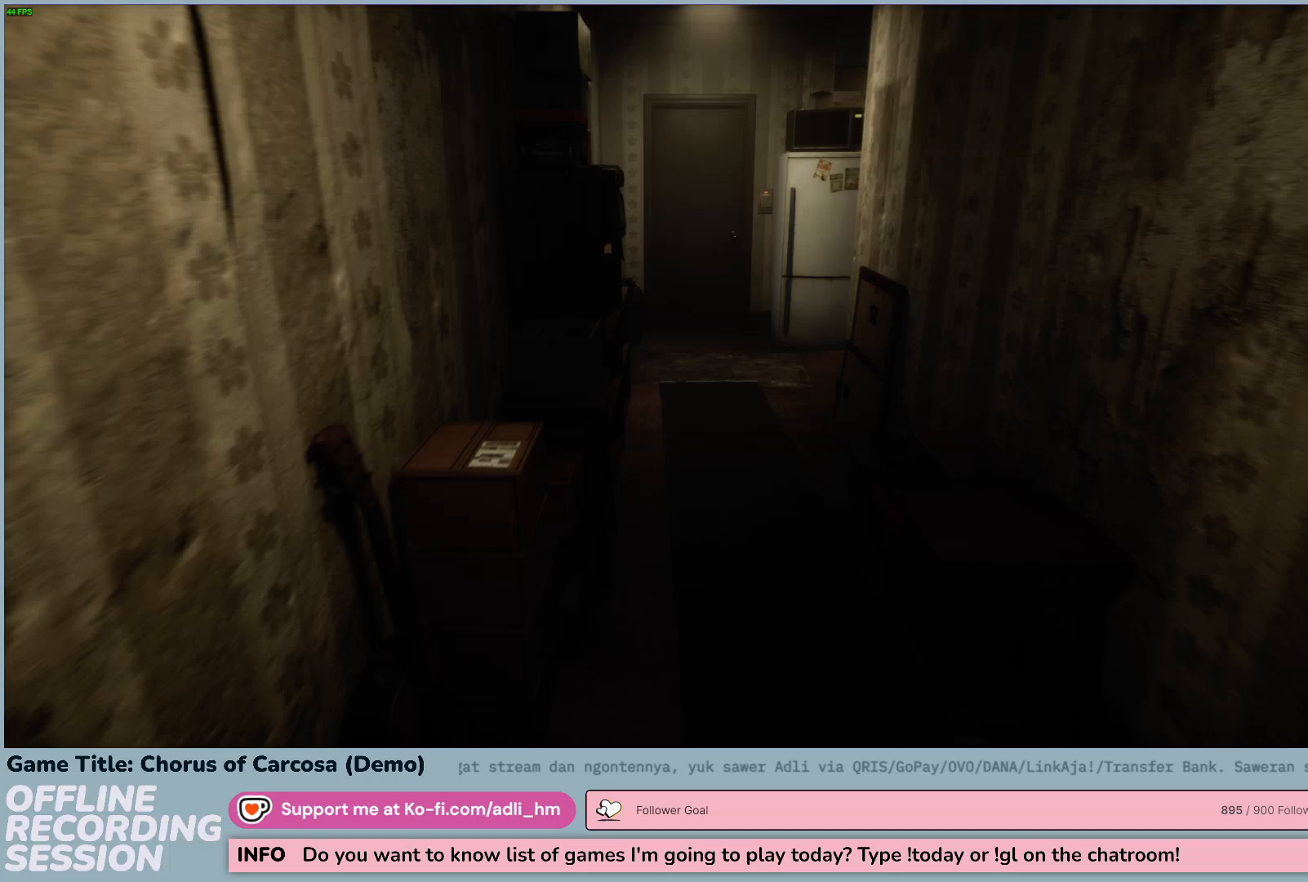
{"keys": ["w"], "events": []}
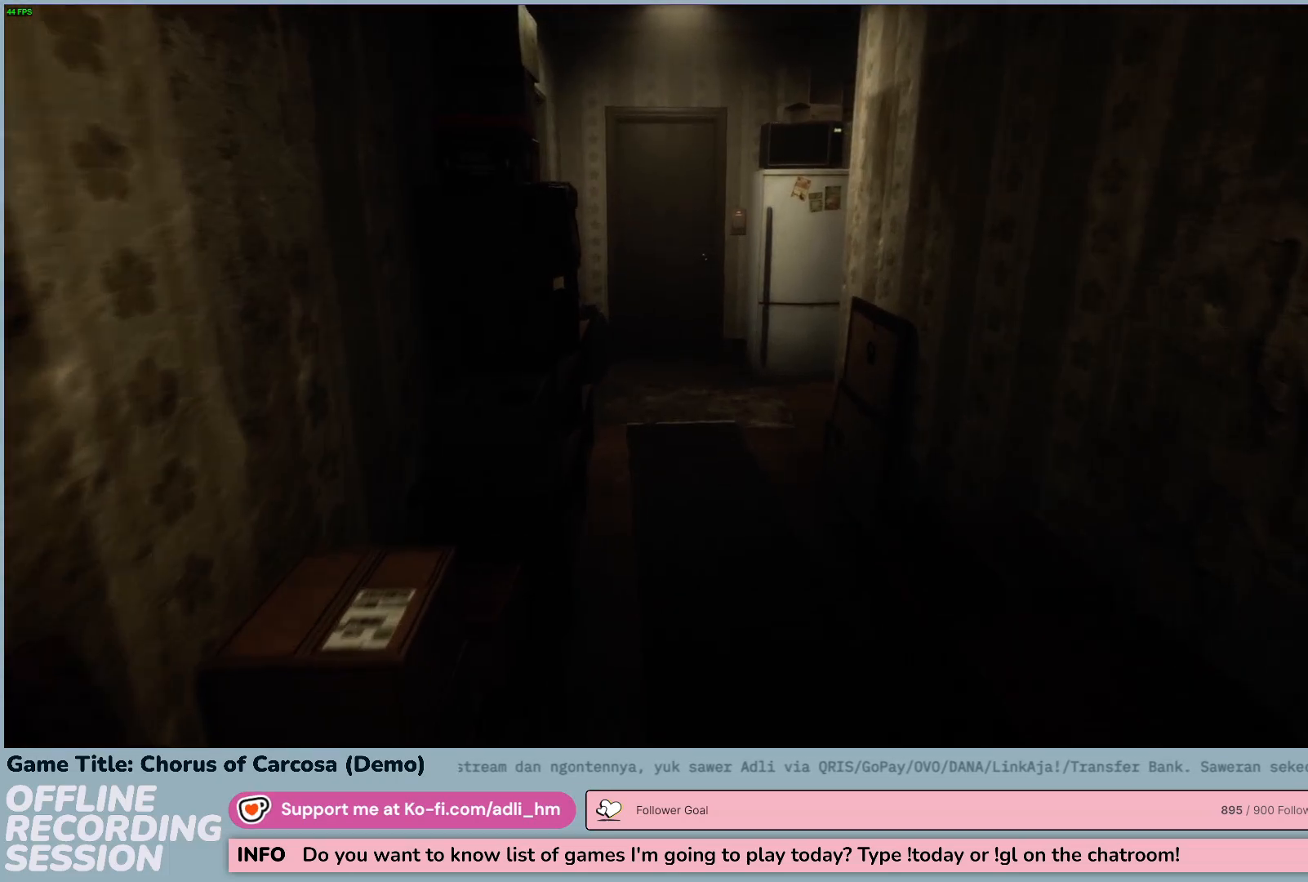
{"keys": ["w"], "events": []}
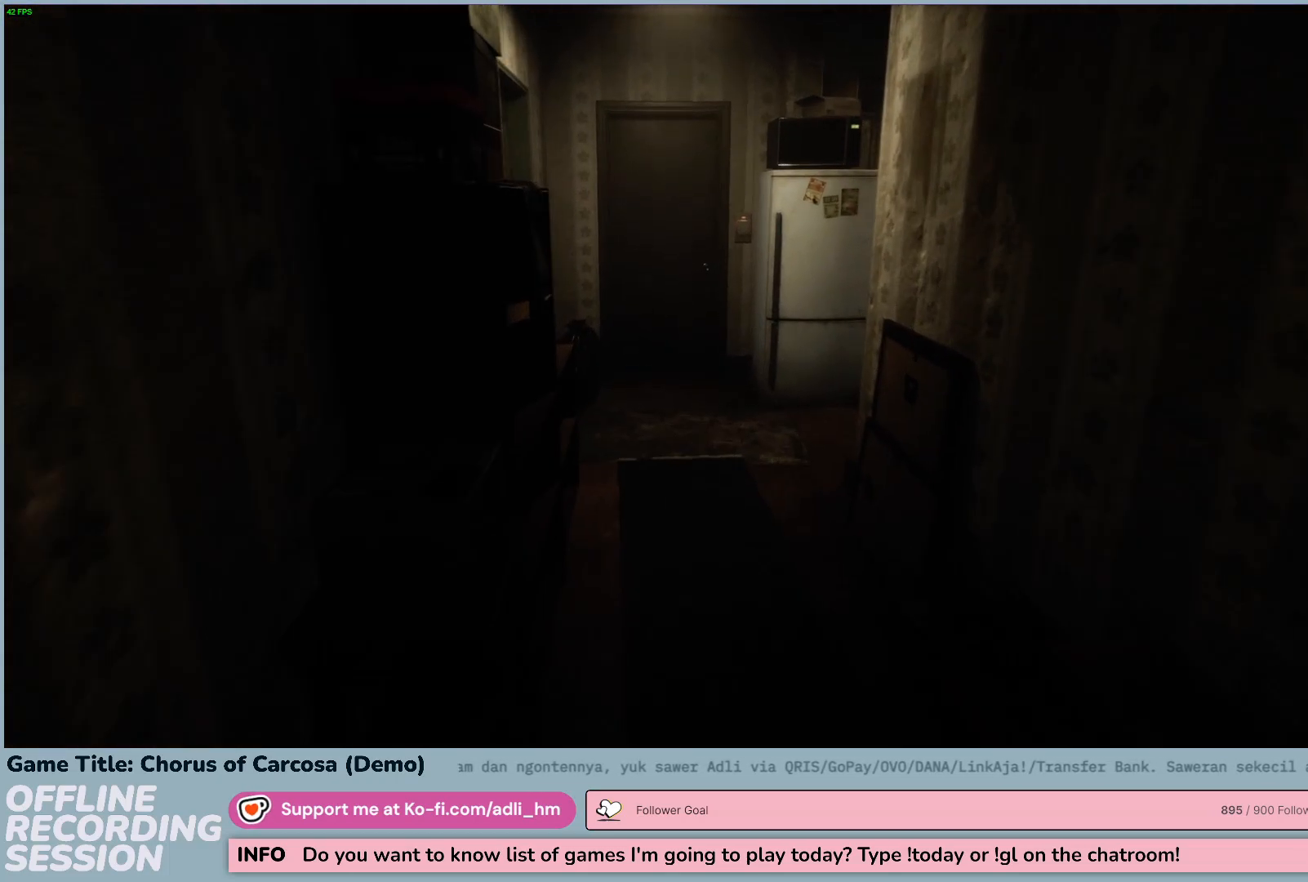
{"keys": ["w"], "events": []}
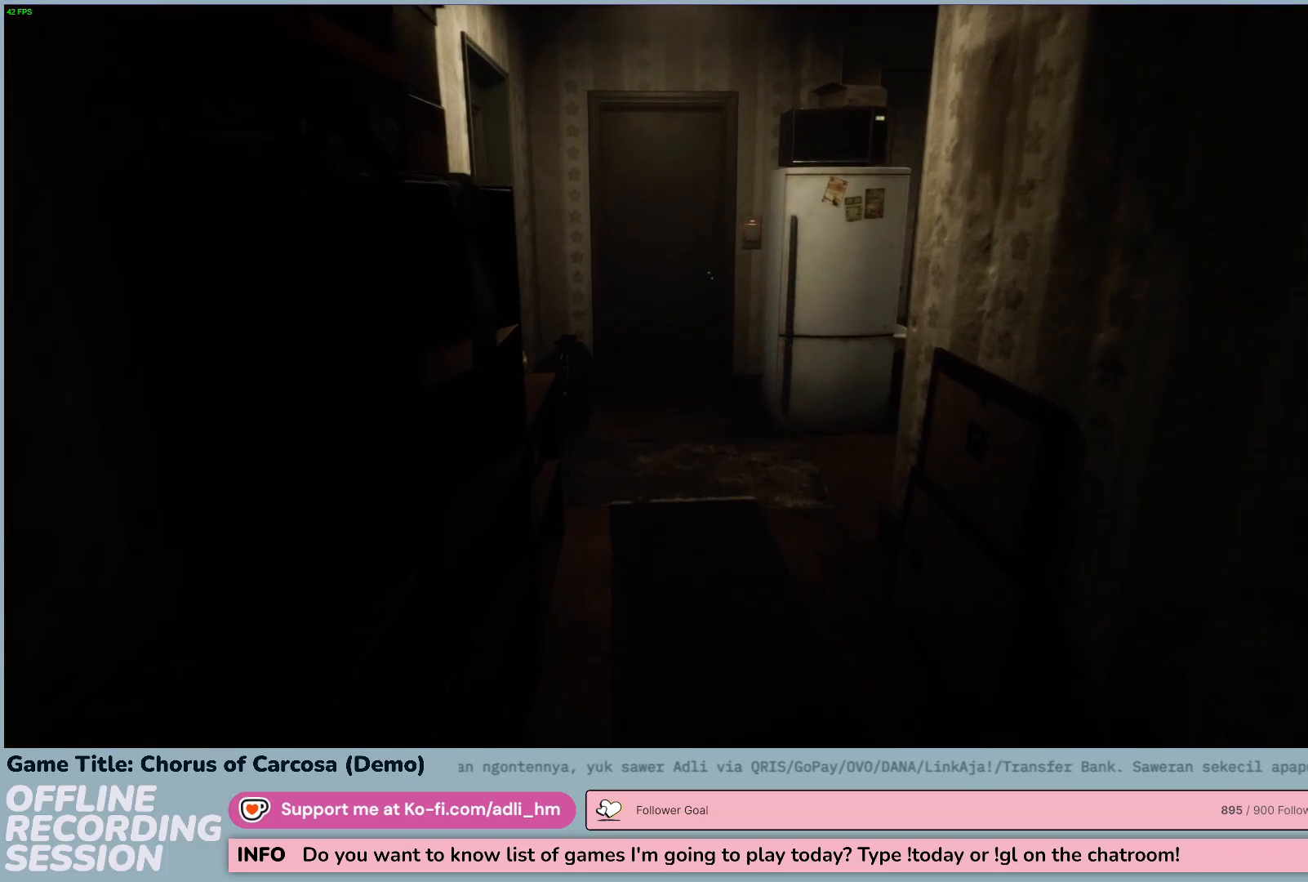
{"keys": ["w"], "events": []}
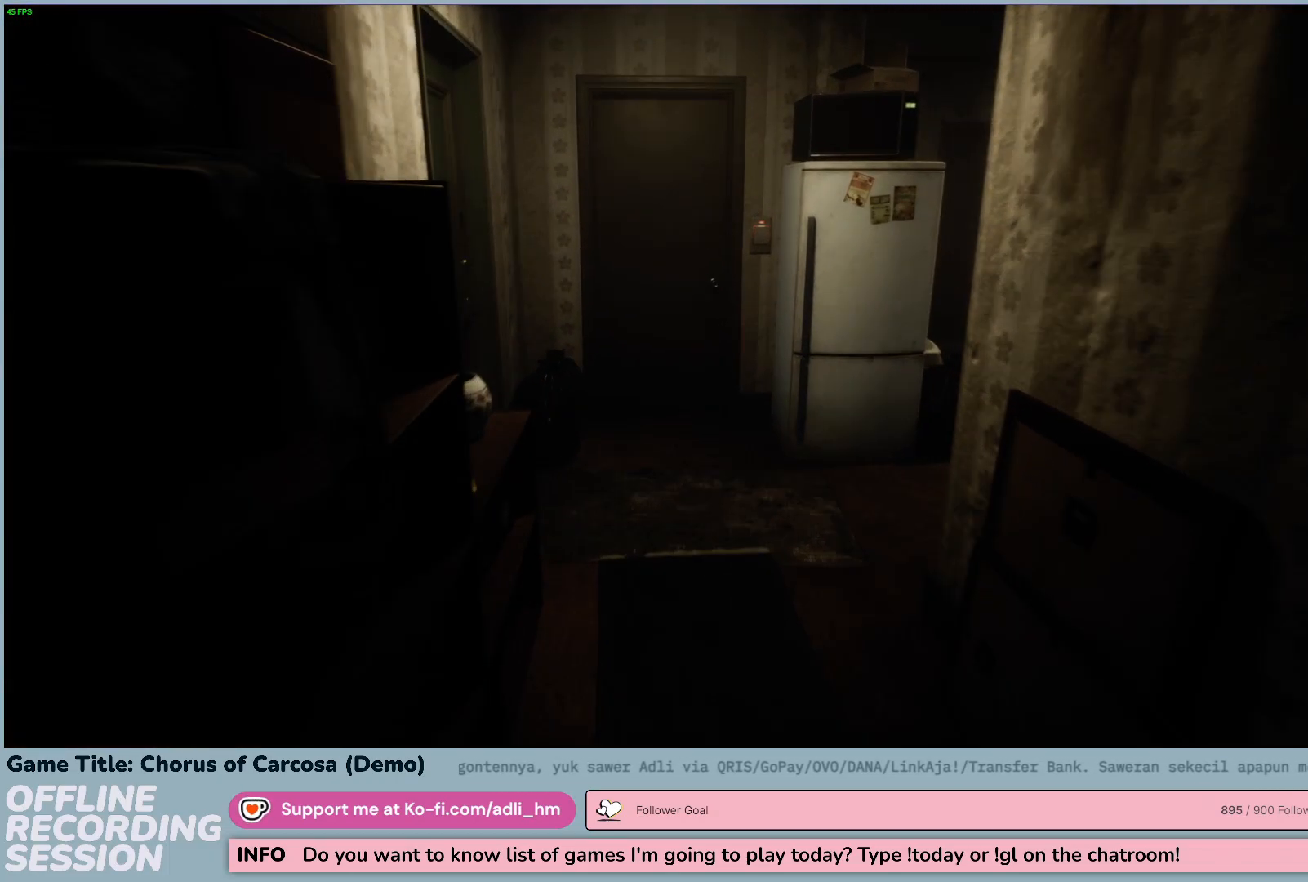
{"keys": ["w"], "events": []}
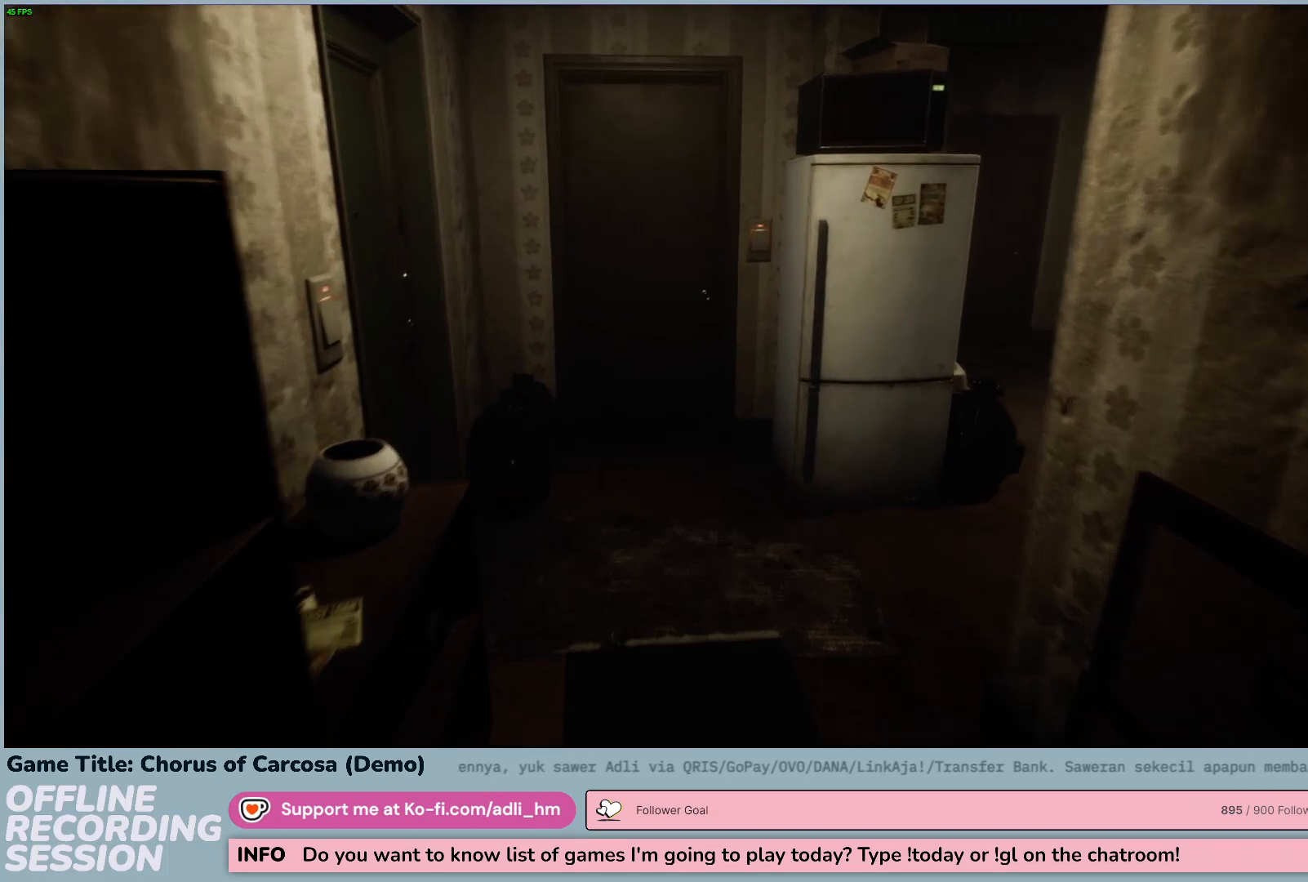
{"keys": ["w"], "events": []}
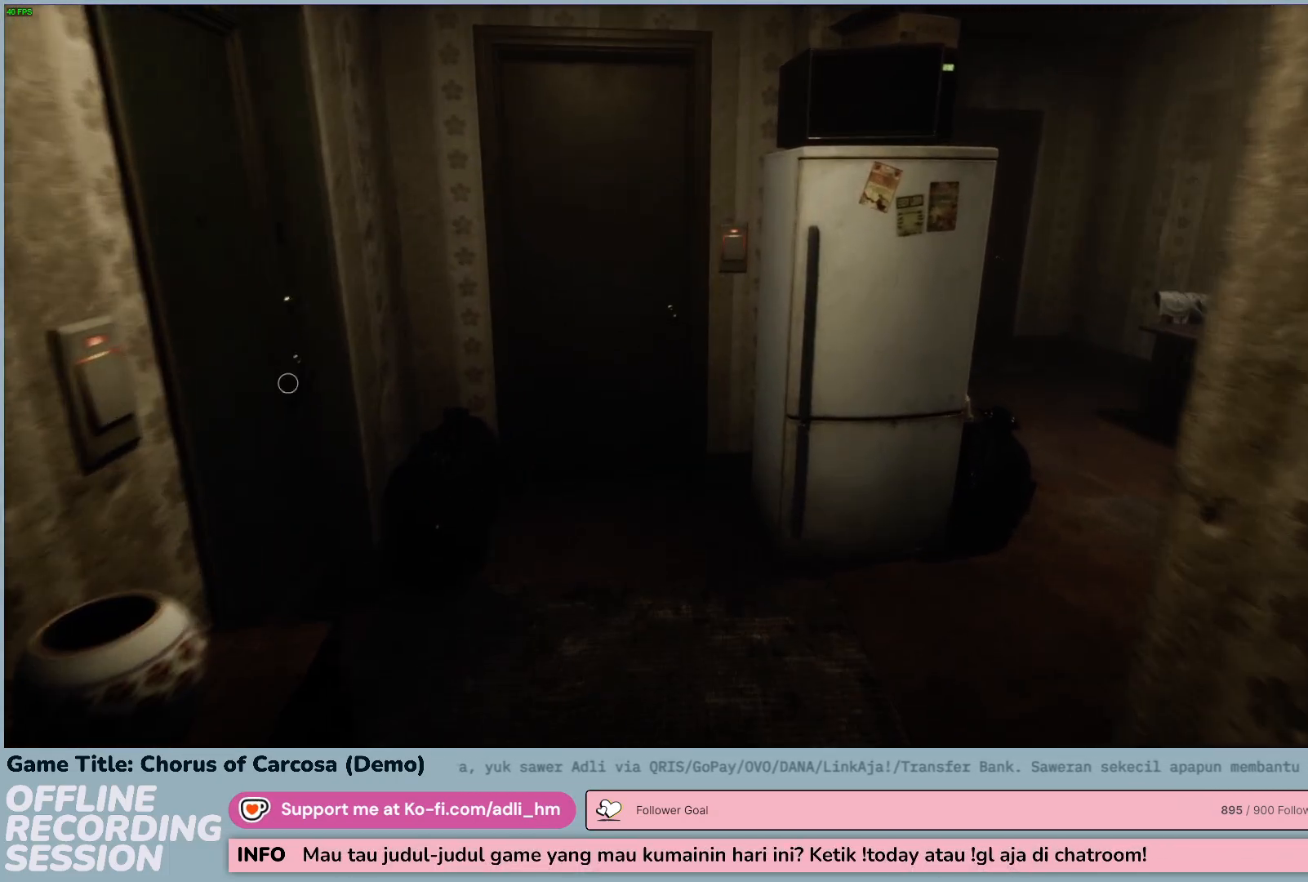
{"keys": ["w"], "events": []}
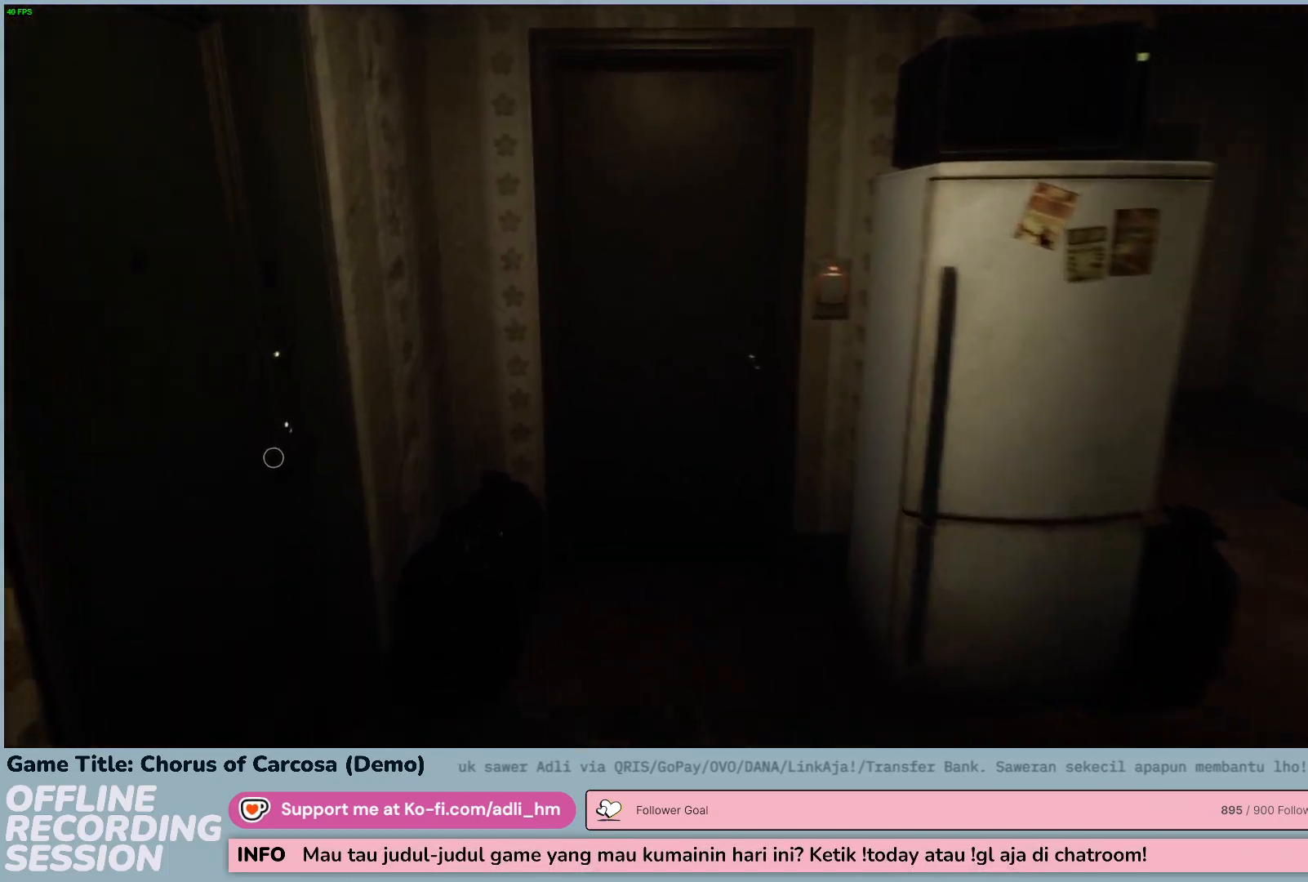
{"keys": ["w"], "events": []}
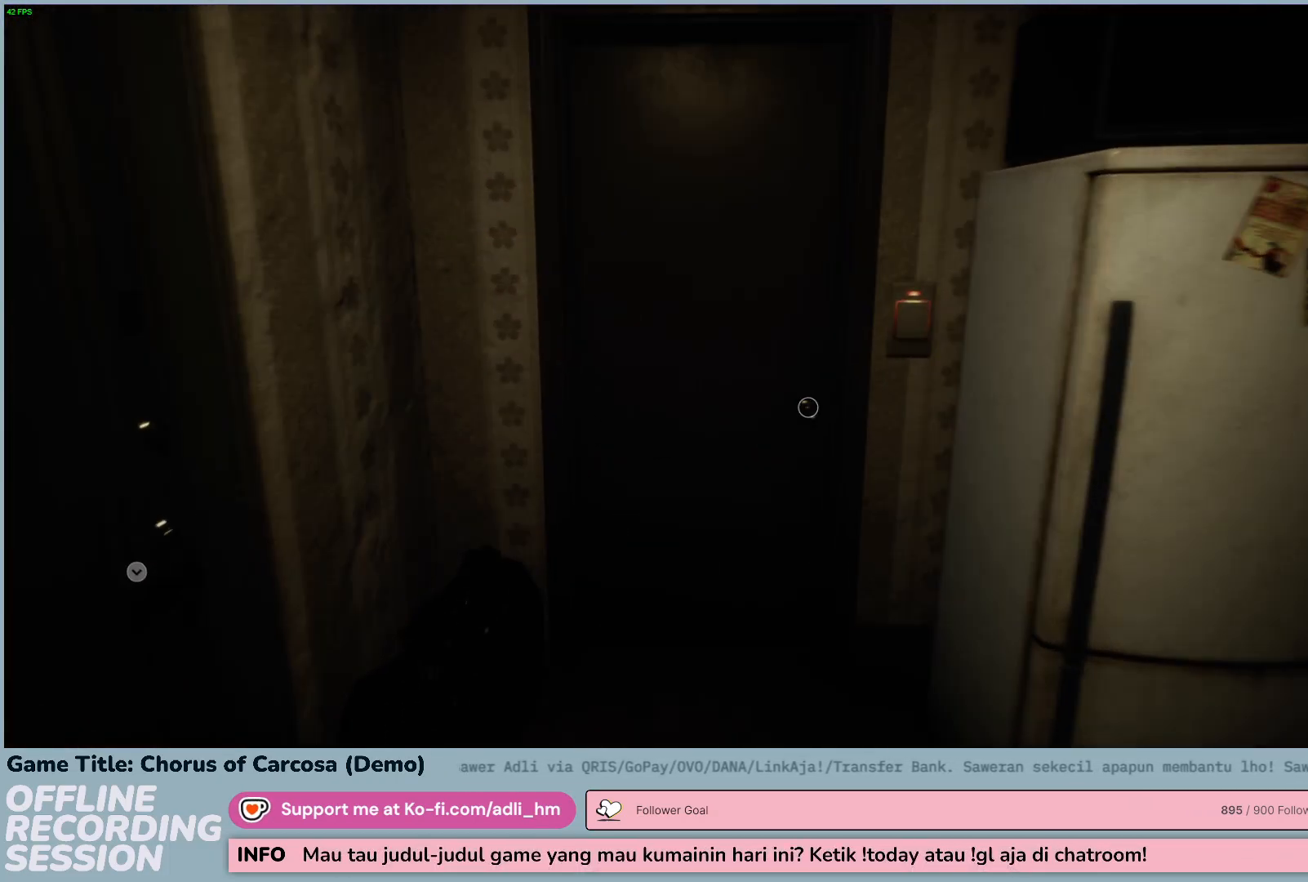
{"keys": ["w"], "events": []}
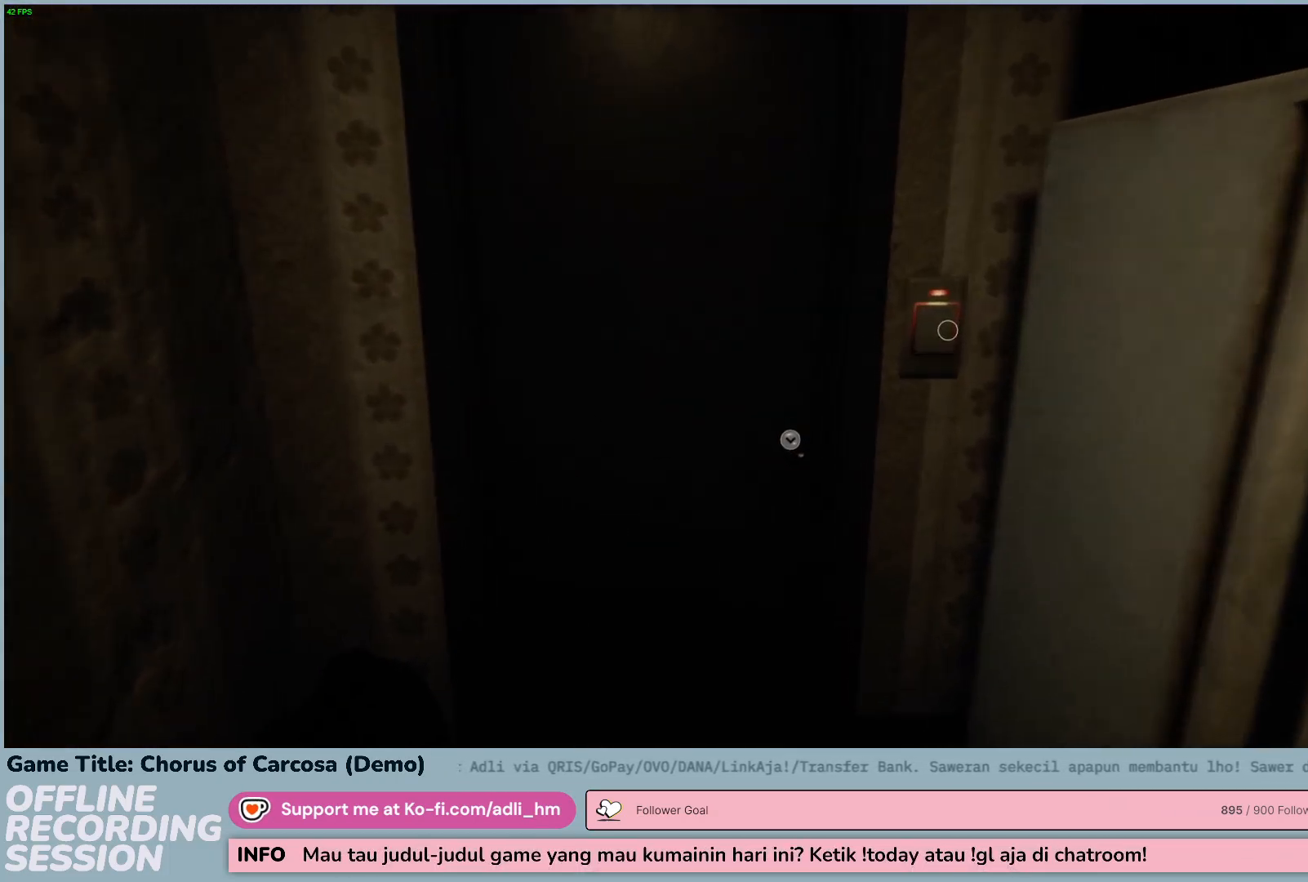
{"keys": ["w"], "events": []}
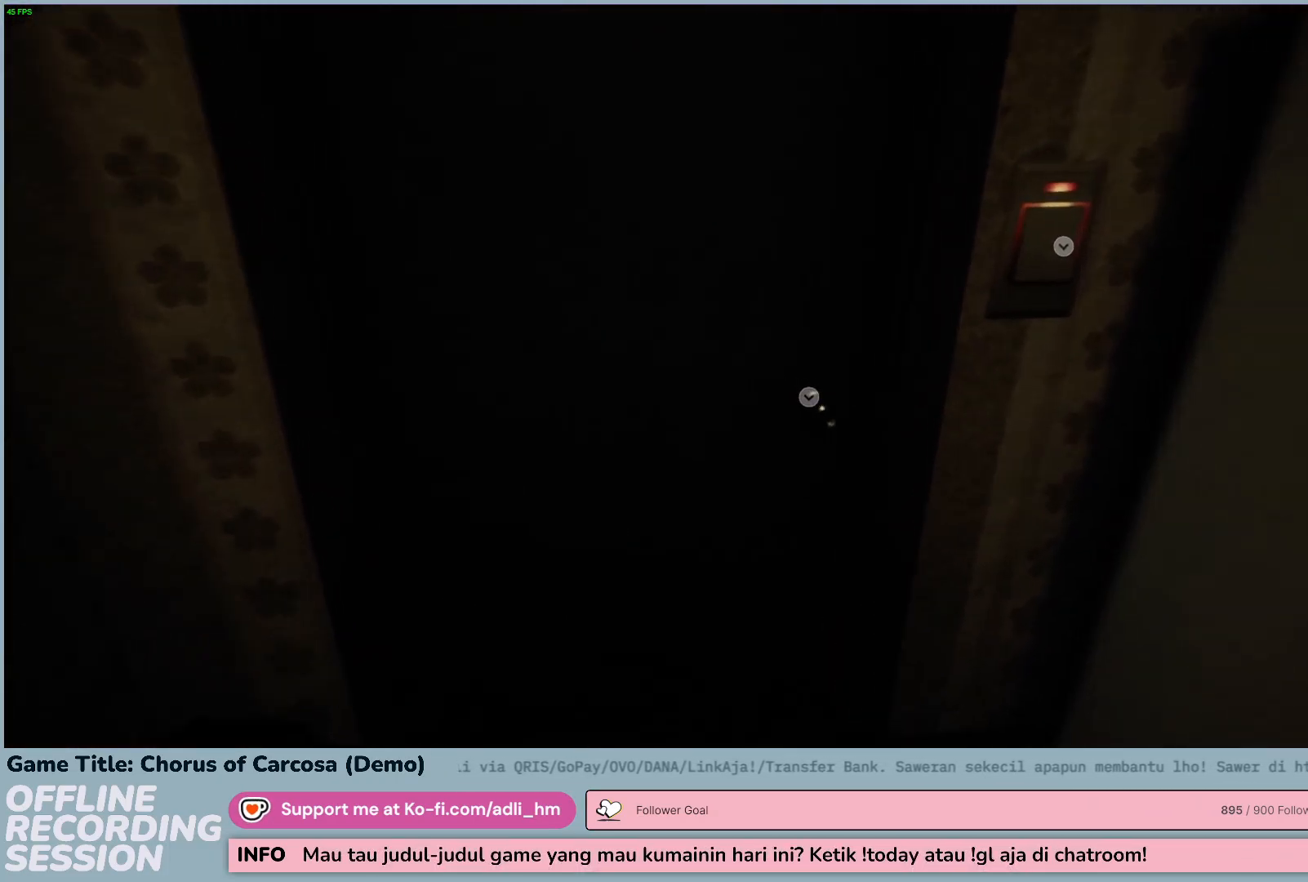
{"keys": ["w"], "events": []}
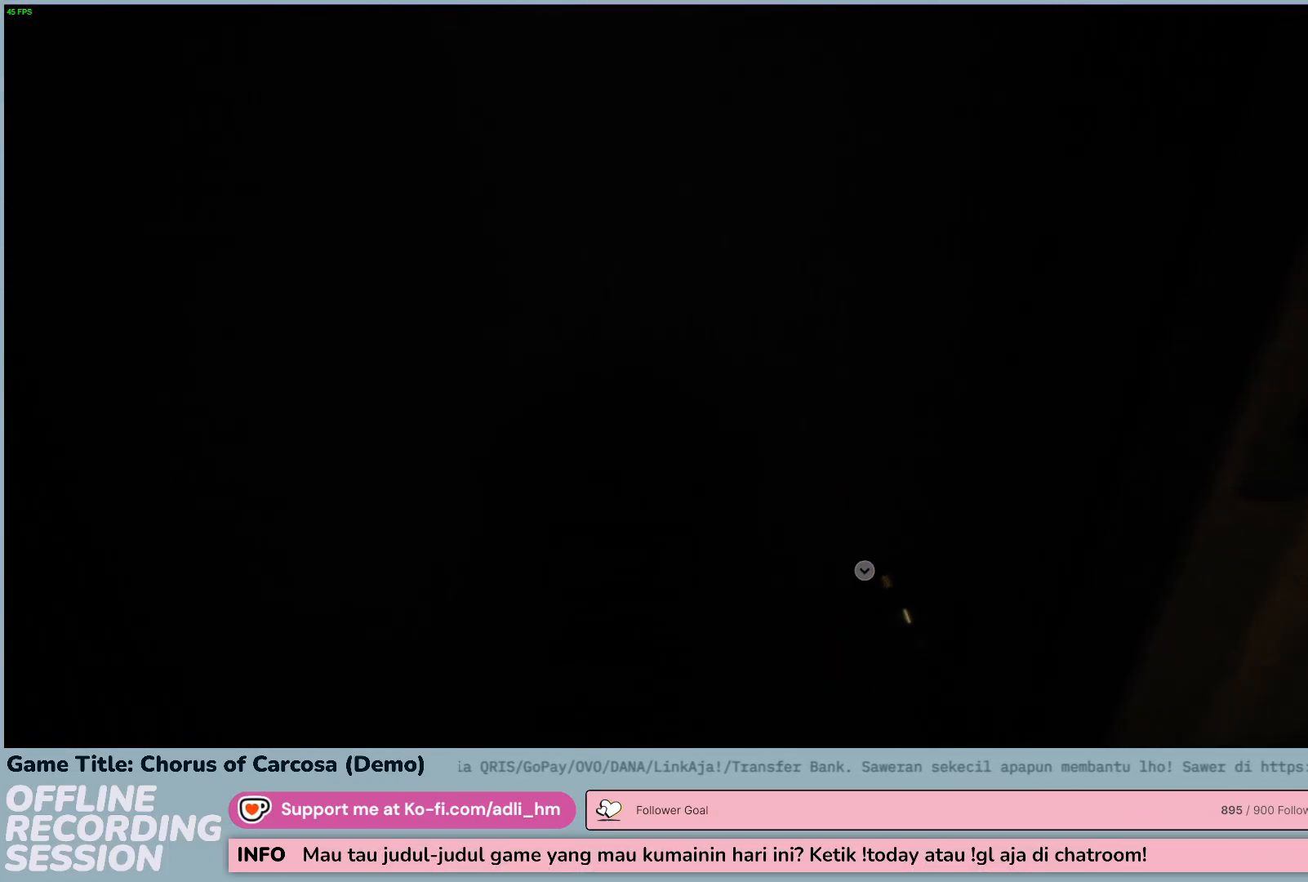
{"keys": ["s"], "events": [[133, "w", "up"], [433, "s", "down"]]}